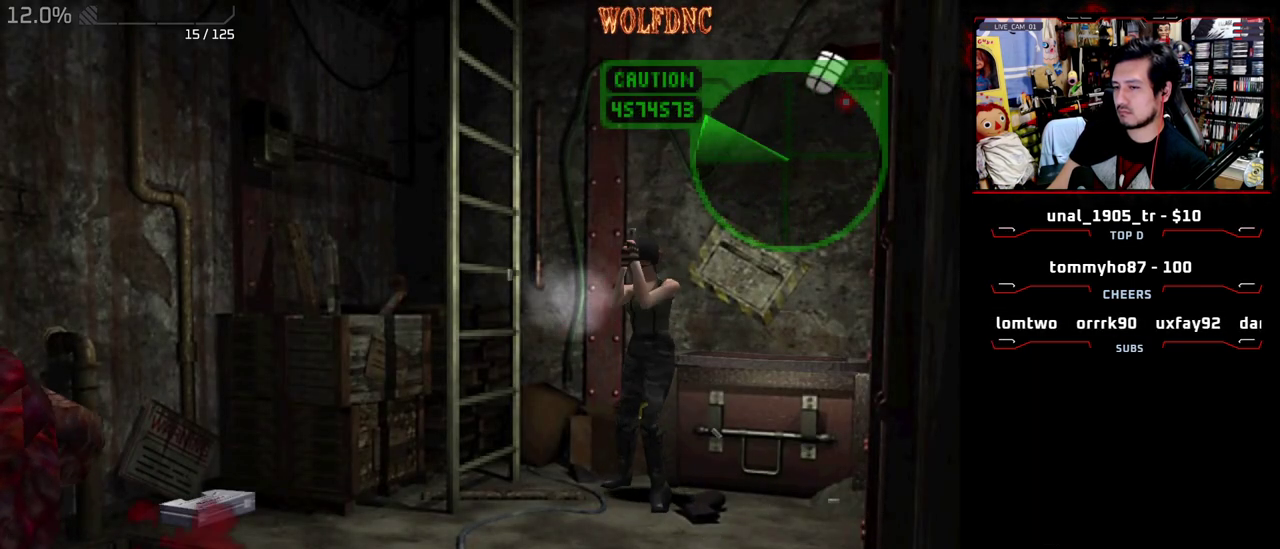
Gameplay with a controller (PlayStation layout); each line is a JSON object with the inputs held at the frame after it. "events" lists button and stick changes between this image and that frame as [ms after this image, input, new state], when the widget could be followed in between. Not read: L3 R3.
{"buttons": ["CROSS", "R1"], "events": []}
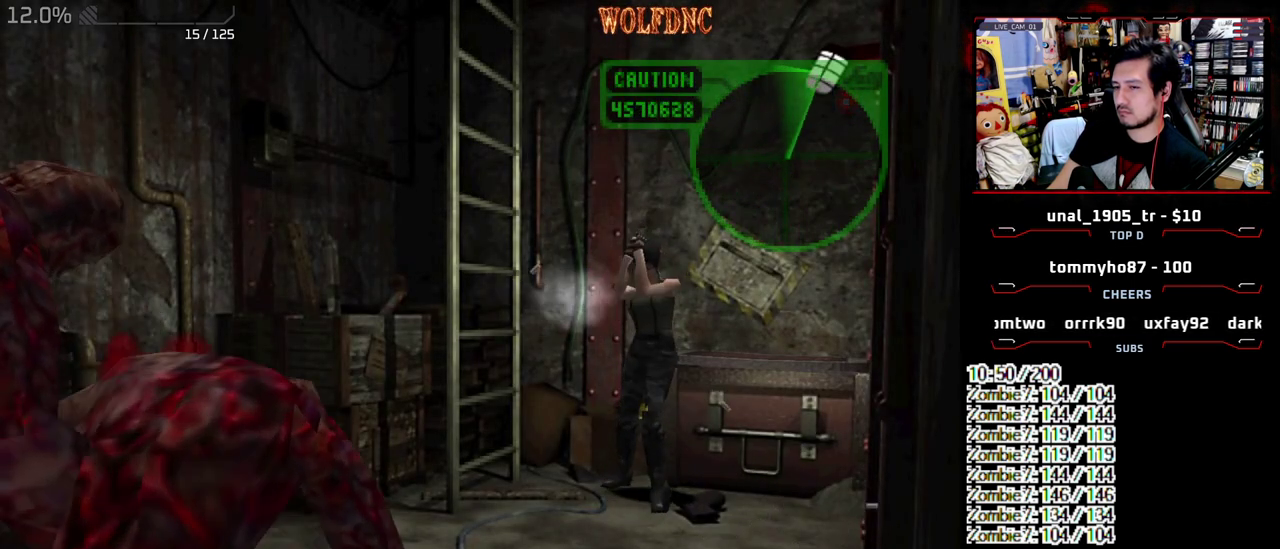
{"buttons": ["CROSS", "R1"], "events": []}
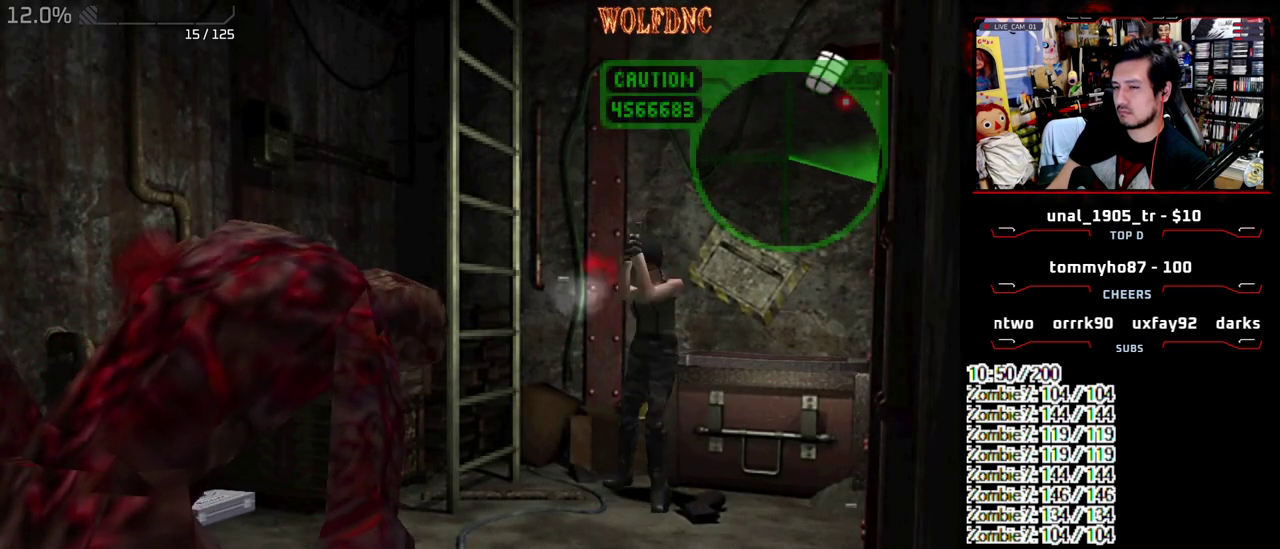
{"buttons": ["CROSS", "R1"], "events": []}
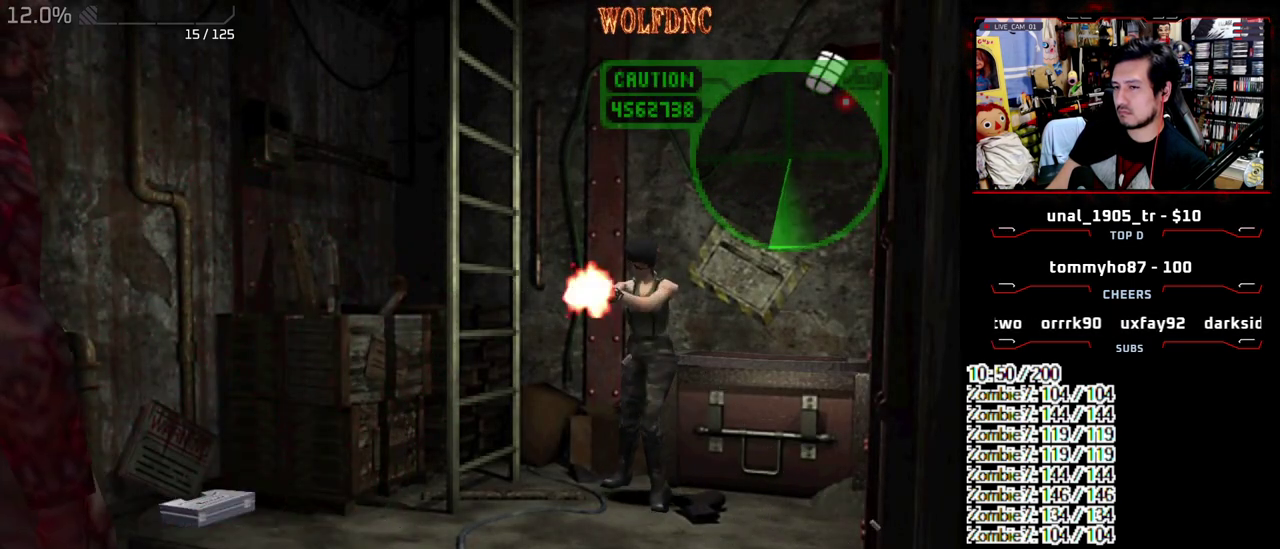
{"buttons": ["CROSS", "R1"], "events": [[217, "CROSS", "up"], [267, "CROSS", "down"]]}
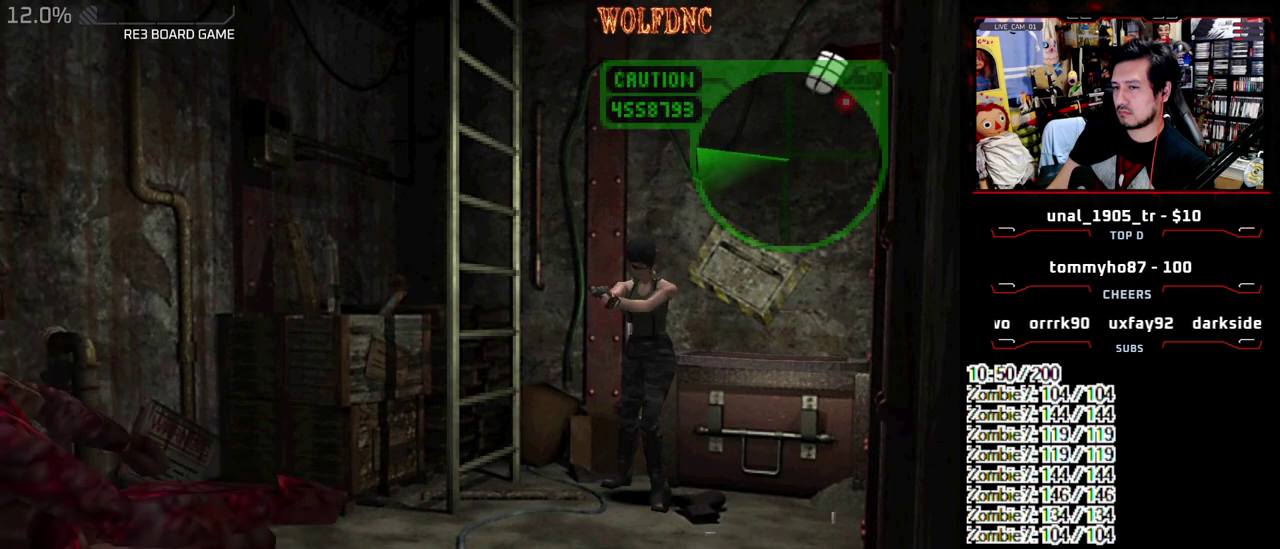
{"buttons": ["R1"], "events": [[83, "CROSS", "up"]]}
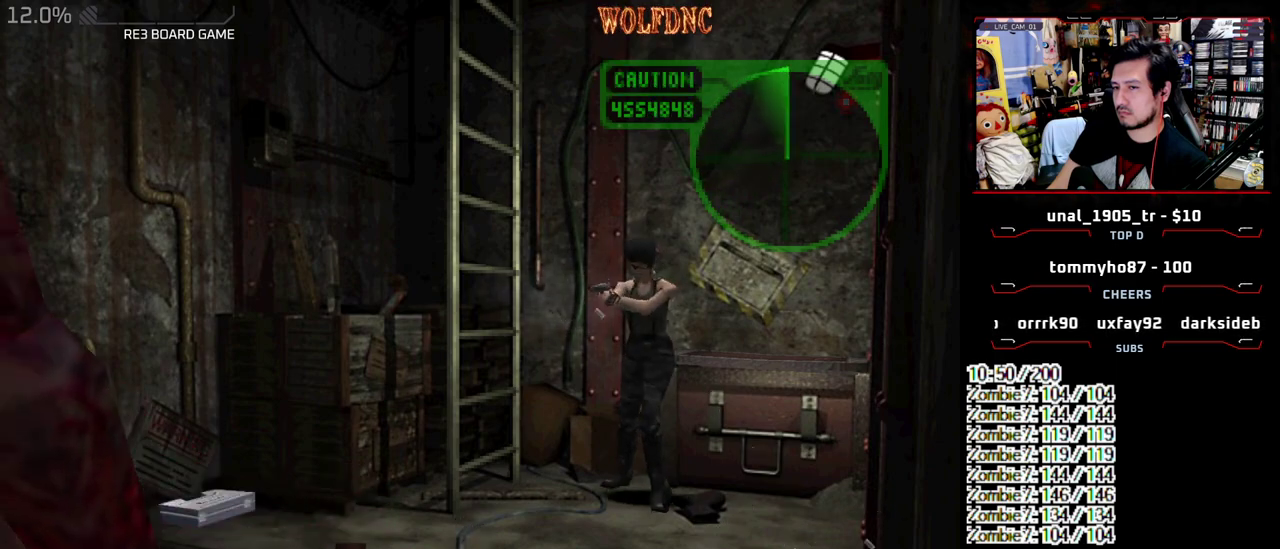
{"buttons": ["CROSS", "R1"], "events": [[50, "CROSS", "down"], [333, "CROSS", "up"], [483, "CROSS", "down"]]}
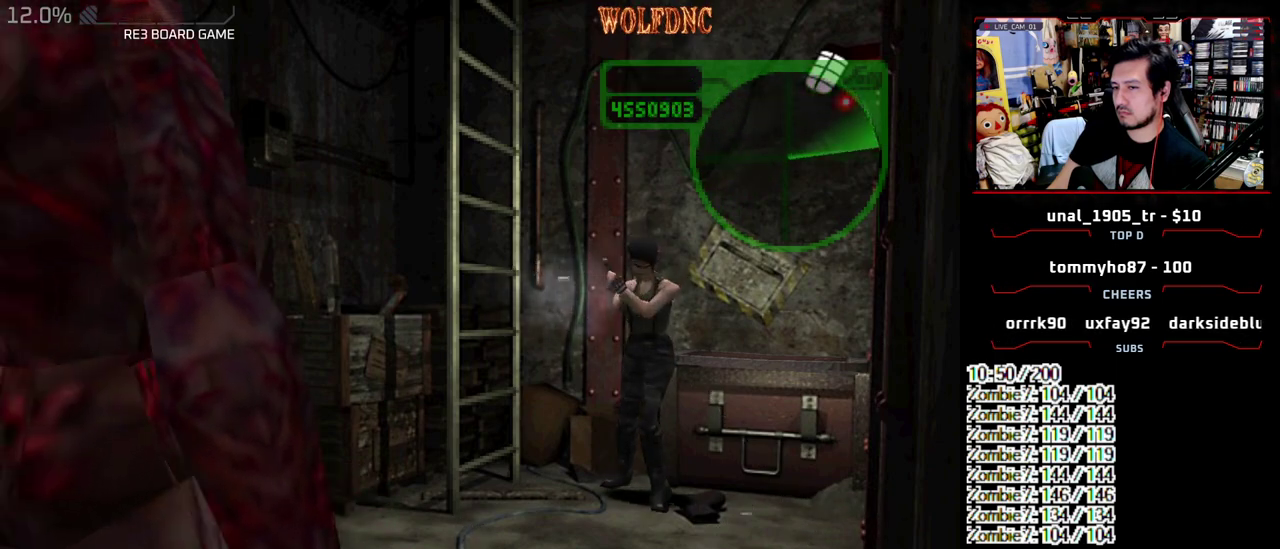
{"buttons": ["CROSS", "R1"], "events": [[400, "CROSS", "up"], [450, "CROSS", "down"]]}
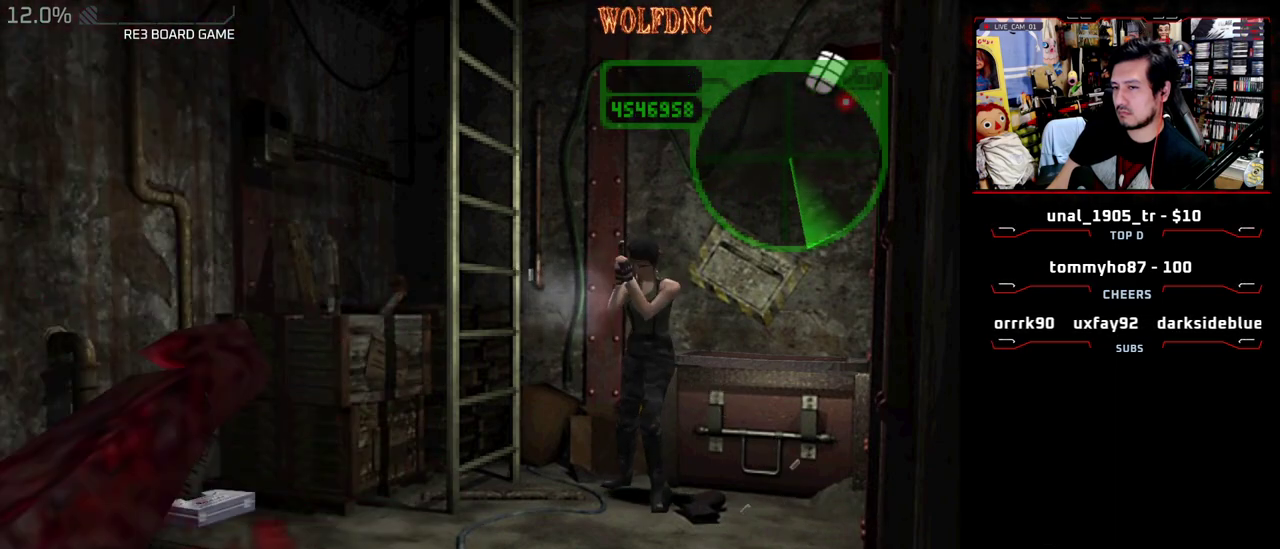
{"buttons": ["CROSS", "R1"], "events": [[233, "CROSS", "up"], [283, "CROSS", "down"]]}
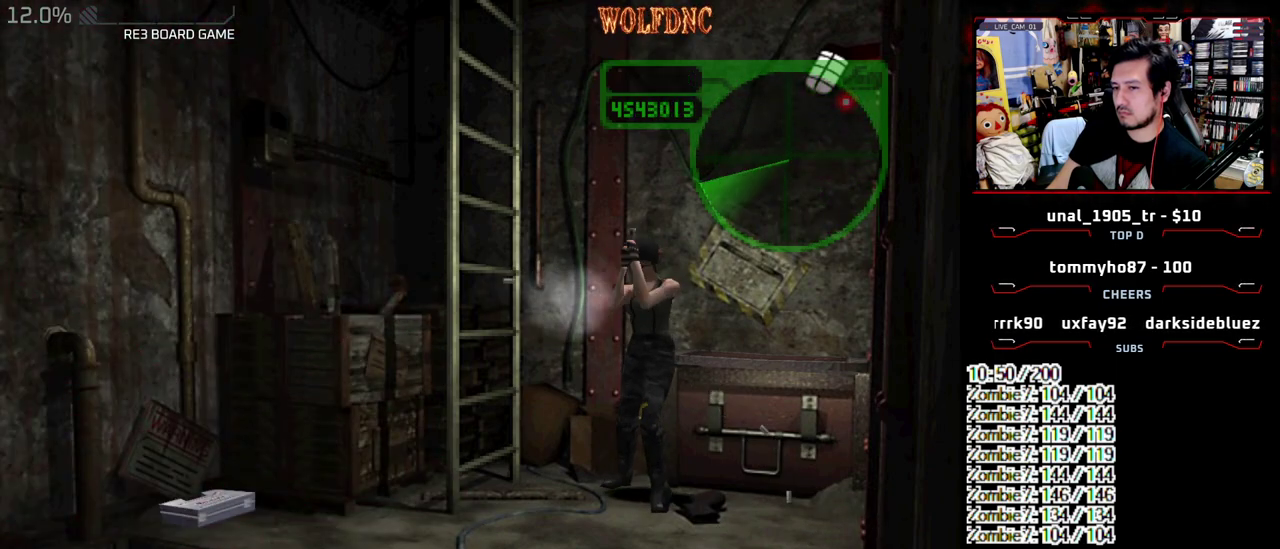
{"buttons": ["CROSS", "R1"], "events": [[200, "CROSS", "up"], [250, "CROSS", "down"]]}
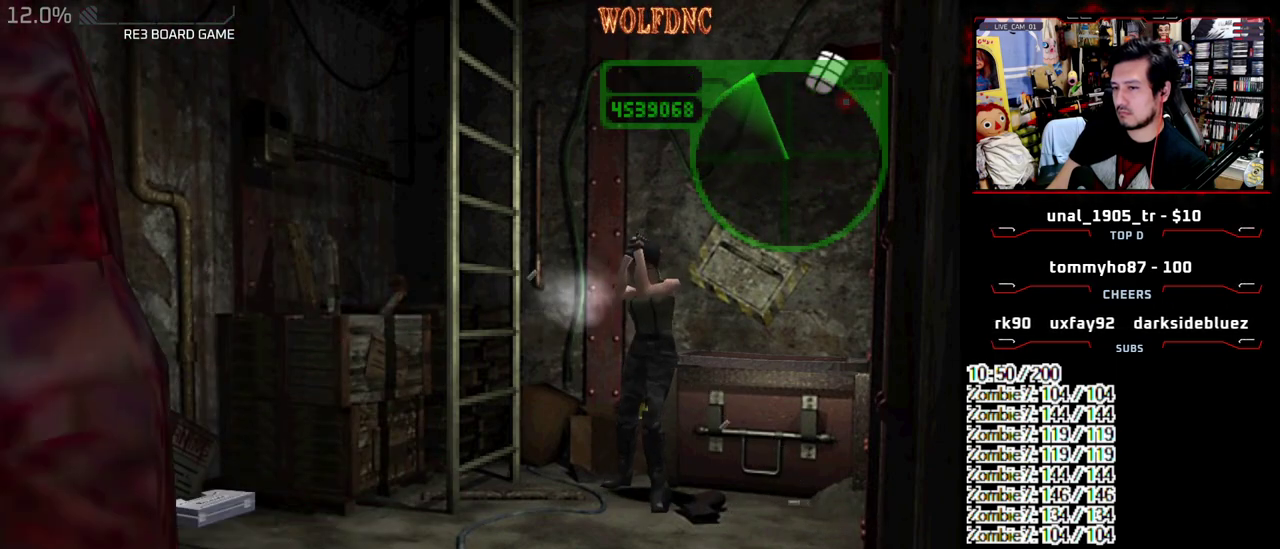
{"buttons": ["CROSS", "R1"], "events": [[67, "CROSS", "up"], [117, "CROSS", "down"], [450, "CROSS", "up"], [500, "CROSS", "down"]]}
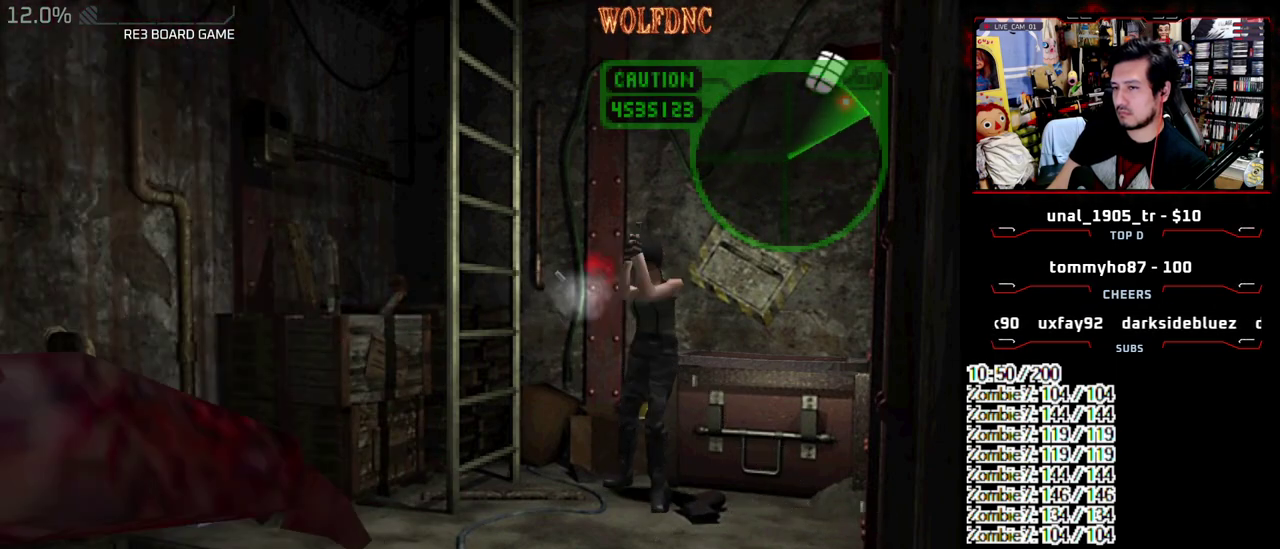
{"buttons": ["R1"], "events": [[83, "CROSS", "up"], [133, "CROSS", "down"], [467, "CROSS", "up"]]}
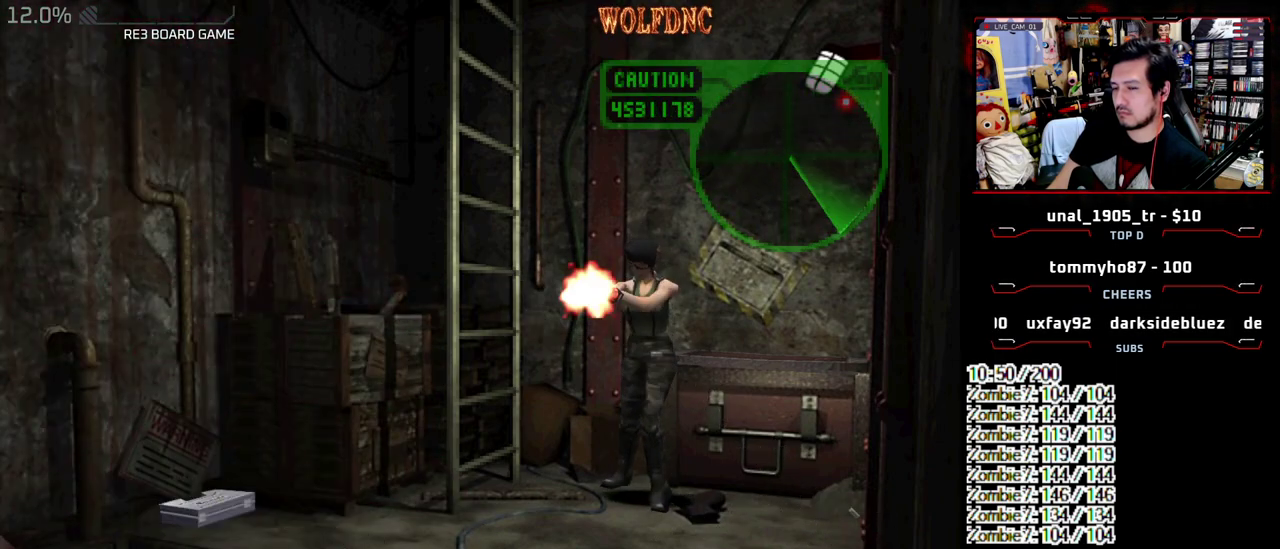
{"buttons": ["DPAD_DOWN"], "events": [[17, "CROSS", "down"], [100, "CROSS", "up"], [150, "CROSS", "down"], [383, "CROSS", "up"], [433, "R1", "up"], [483, "DPAD_DOWN", "down"]]}
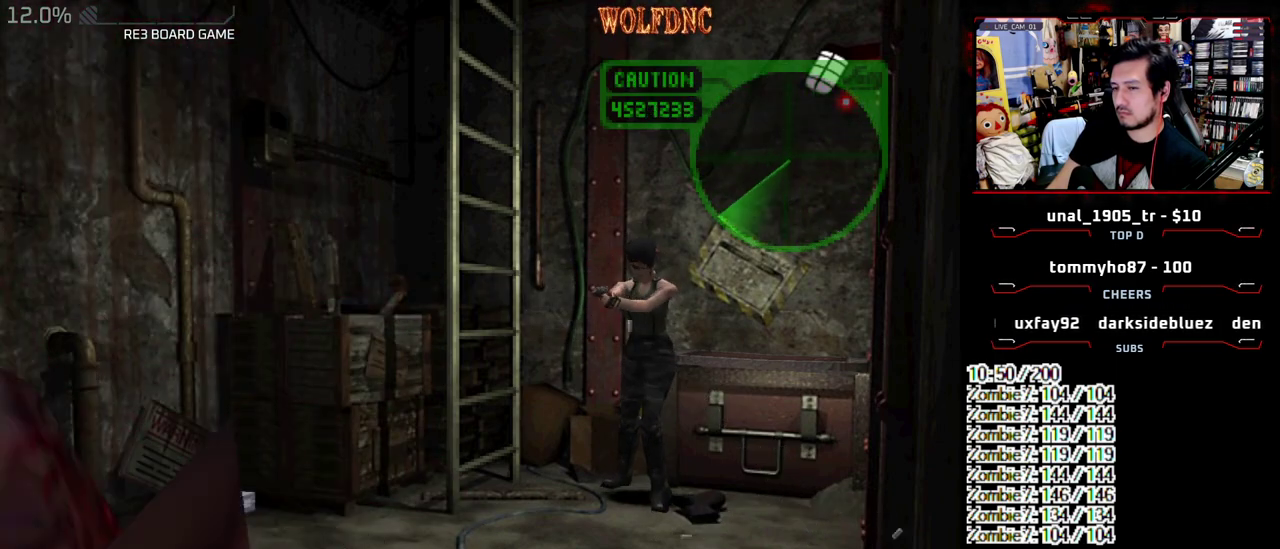
{"buttons": ["CIRCLE"], "events": [[117, "CIRCLE", "down"], [167, "CIRCLE", "up"], [217, "CIRCLE", "down"], [300, "CIRCLE", "up"], [350, "CIRCLE", "down"], [400, "DPAD_DOWN", "up"], [450, "CIRCLE", "up"], [500, "CIRCLE", "down"]]}
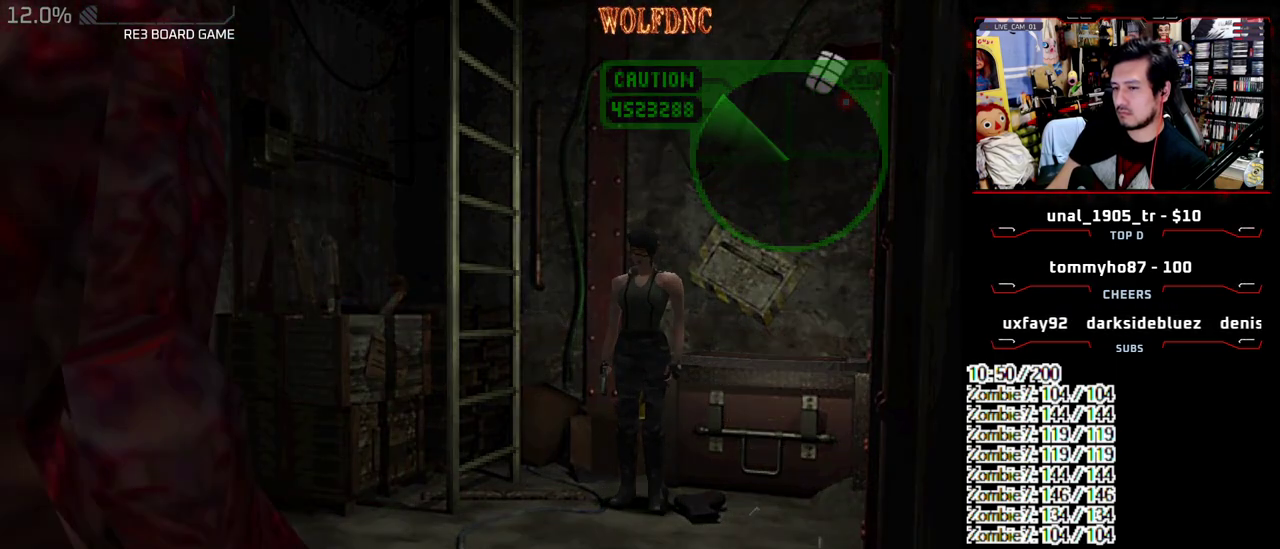
{"buttons": ["CROSS"], "events": [[83, "CIRCLE", "up"], [467, "CROSS", "down"]]}
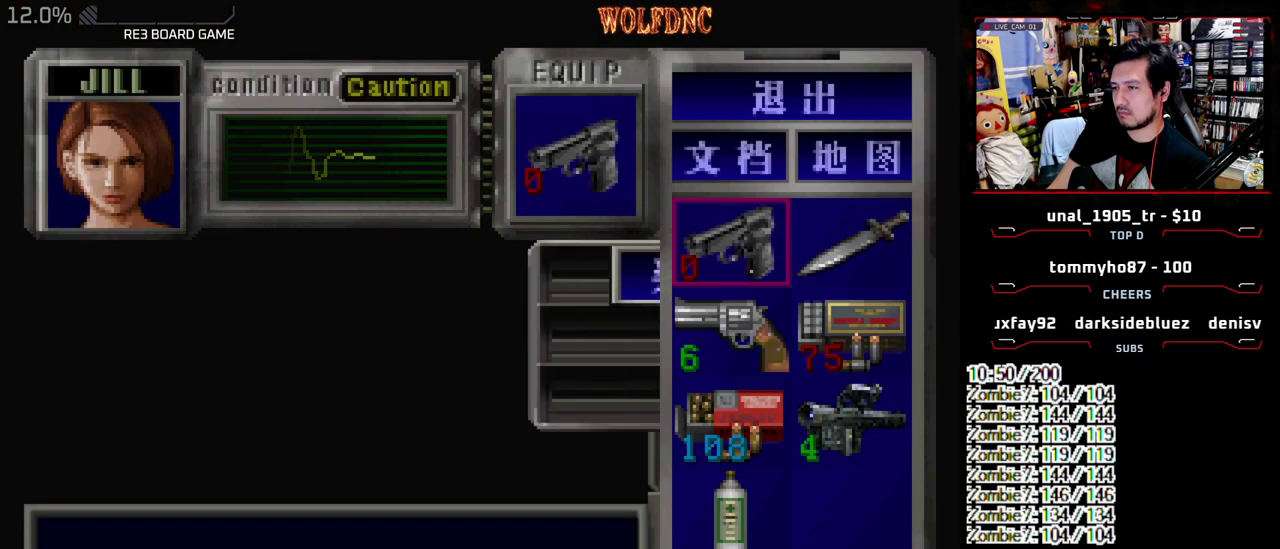
{"buttons": [], "events": [[50, "CROSS", "up"], [100, "DPAD_DOWN", "down"], [200, "CROSS", "down"], [200, "DPAD_DOWN", "up"], [250, "CROSS", "up"], [333, "DPAD_DOWN", "down"], [483, "DPAD_DOWN", "up"]]}
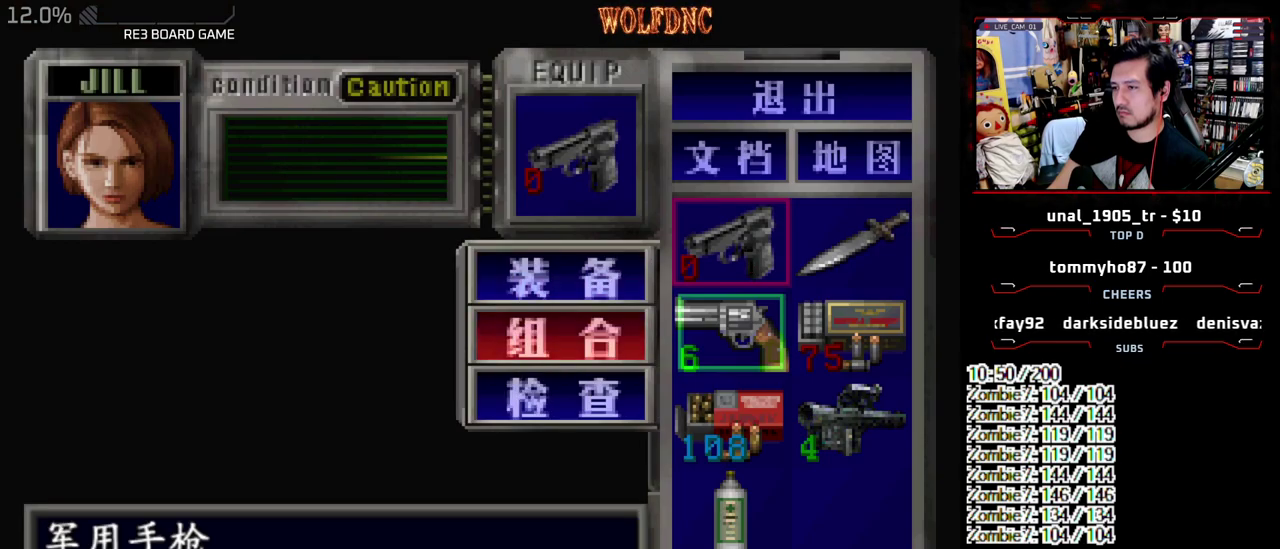
{"buttons": [], "events": [[167, "DPAD_RIGHT", "down"], [250, "CROSS", "down"], [250, "DPAD_RIGHT", "up"], [400, "CROSS", "up"]]}
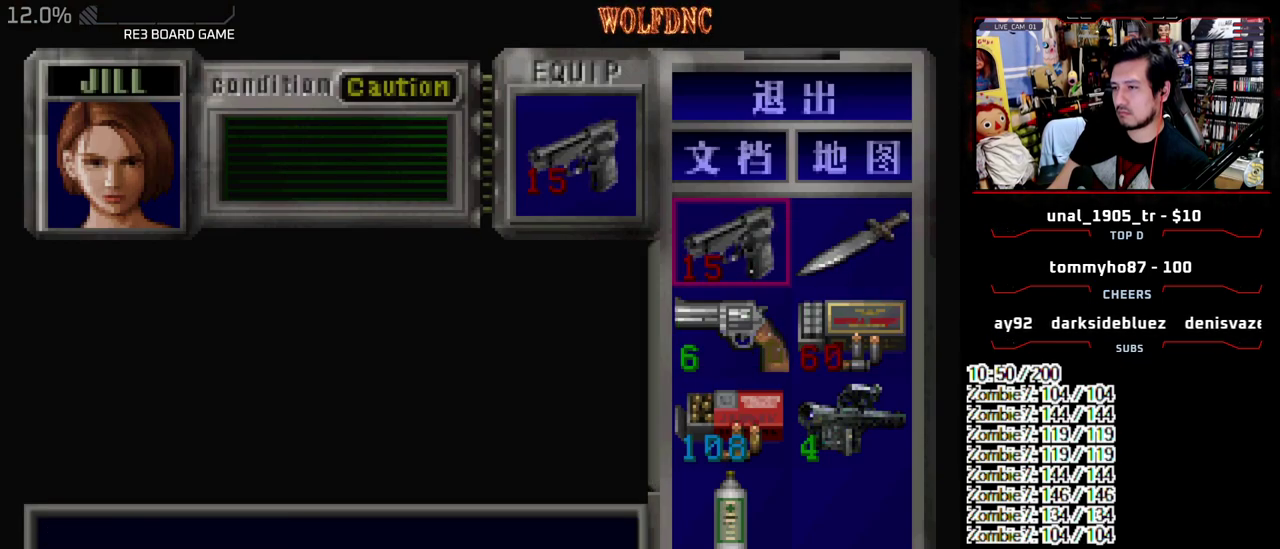
{"buttons": [], "events": []}
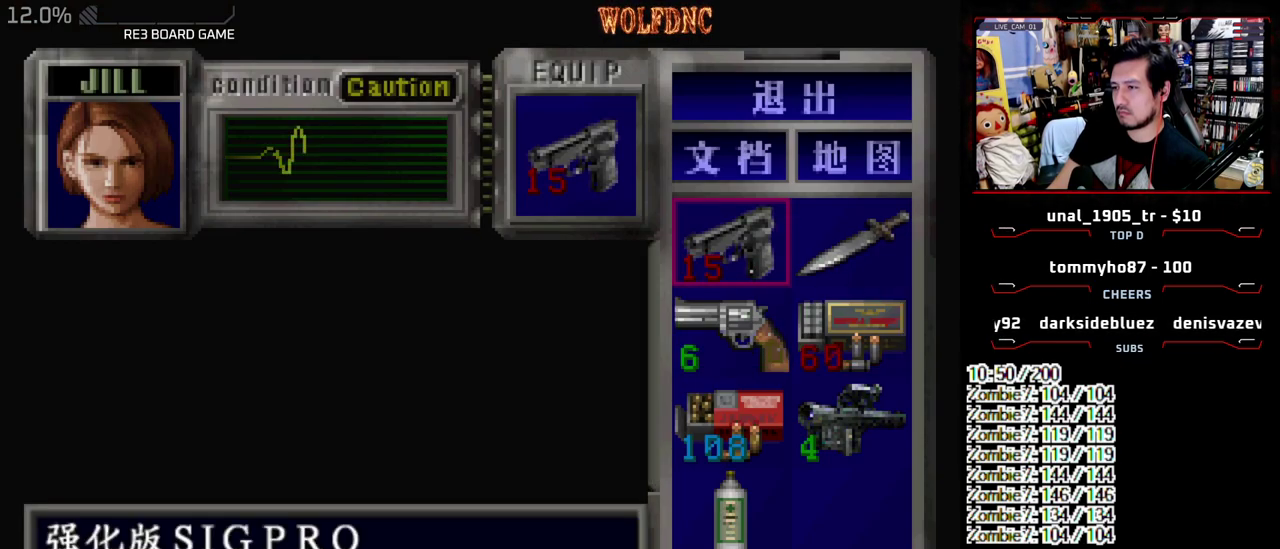
{"buttons": [], "events": []}
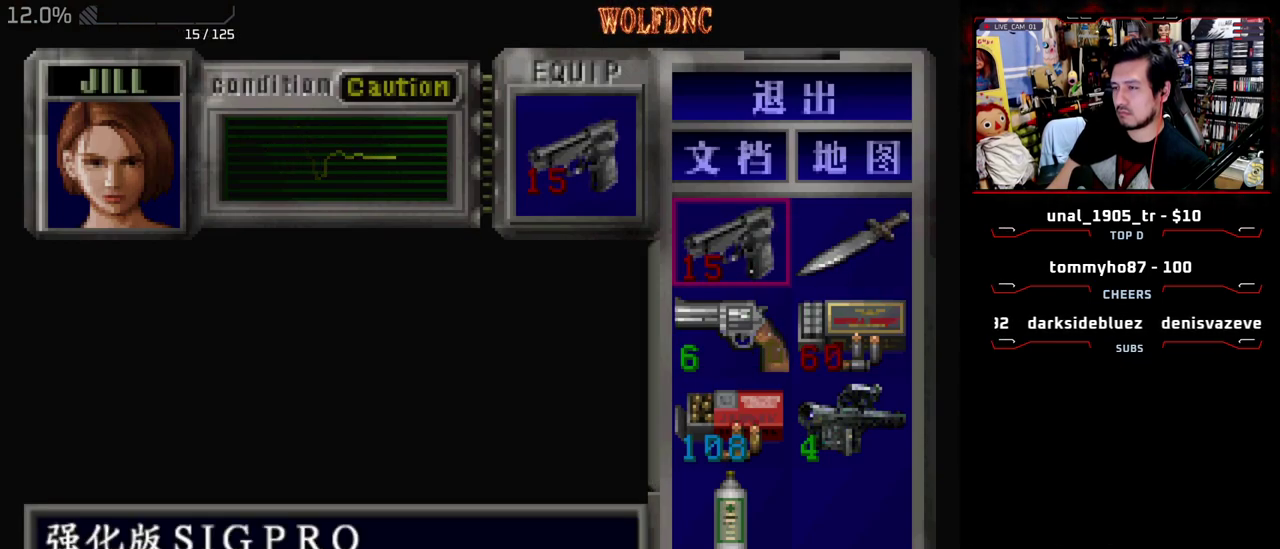
{"buttons": ["CROSS", "R1"], "events": [[167, "SQUARE", "down"], [217, "R1", "down"], [267, "SQUARE", "up"], [350, "CROSS", "down"]]}
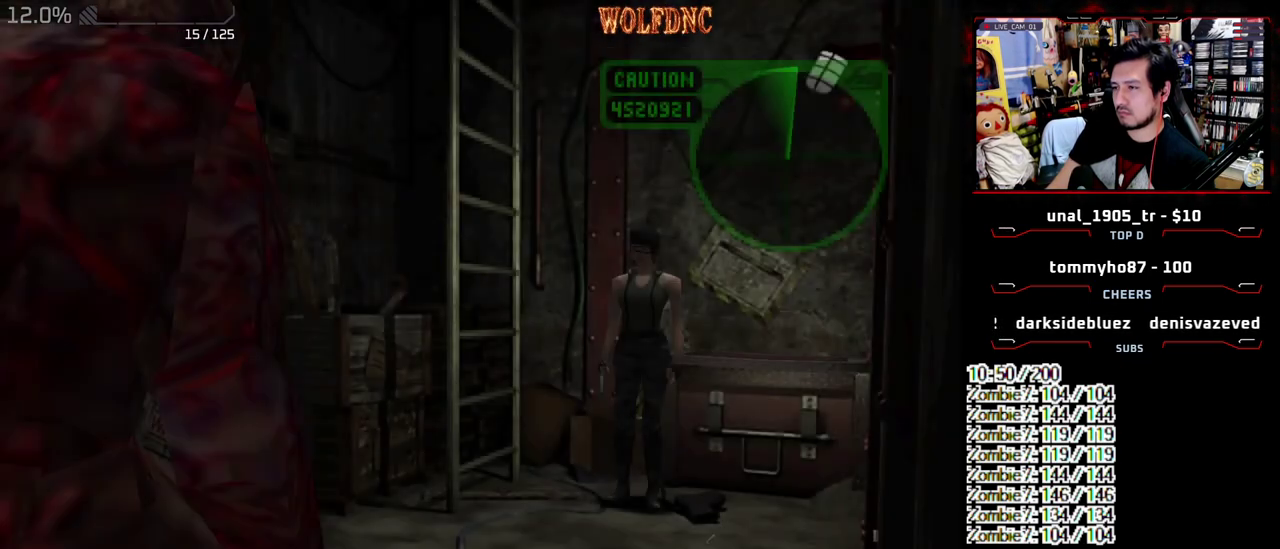
{"buttons": ["CROSS", "R1"], "events": []}
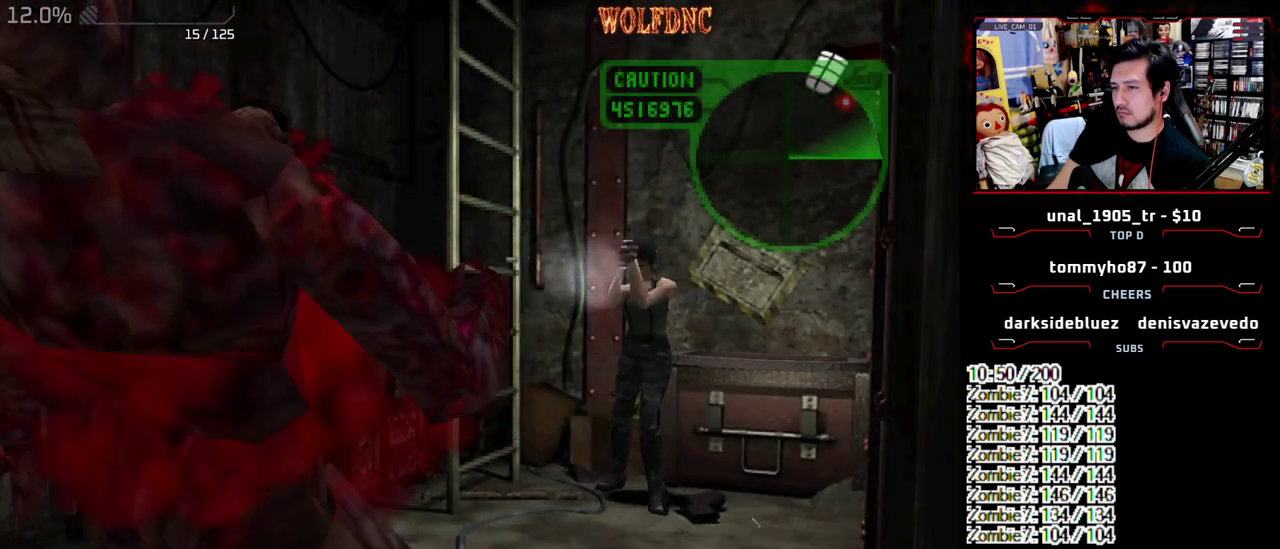
{"buttons": ["CROSS", "R1"], "events": []}
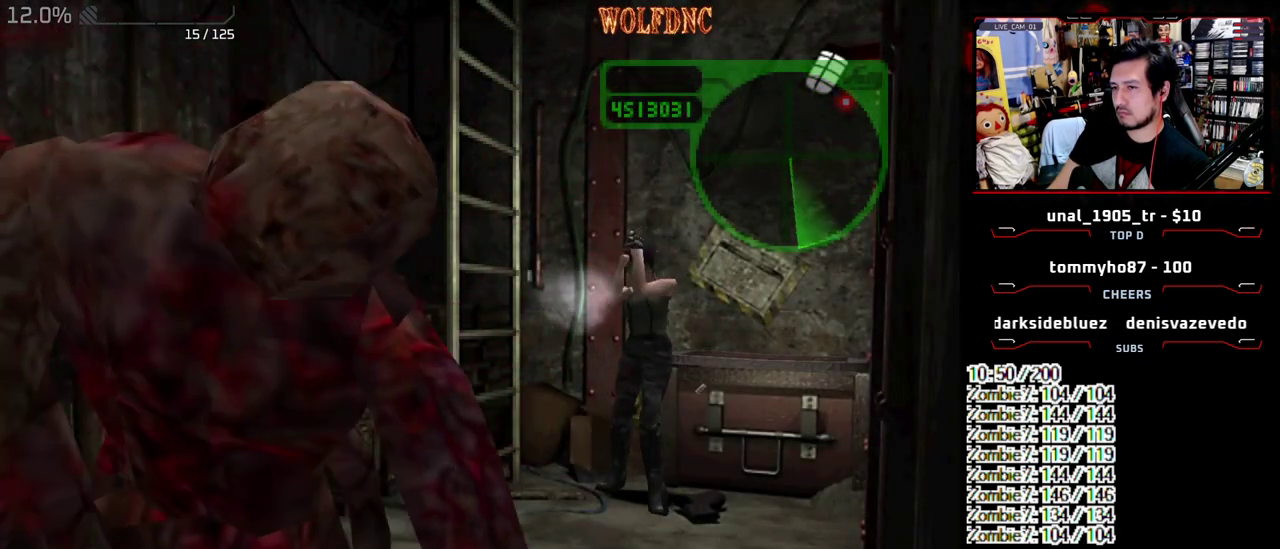
{"buttons": ["CROSS", "R1"], "events": []}
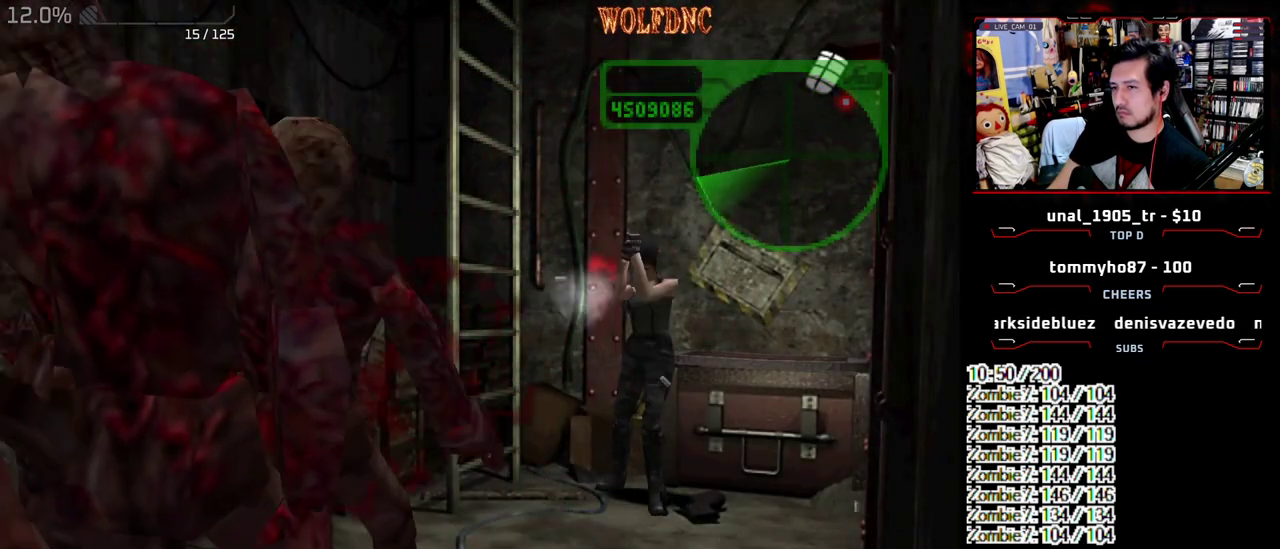
{"buttons": ["CROSS", "R1"], "events": [[233, "CROSS", "up"], [367, "CROSS", "down"]]}
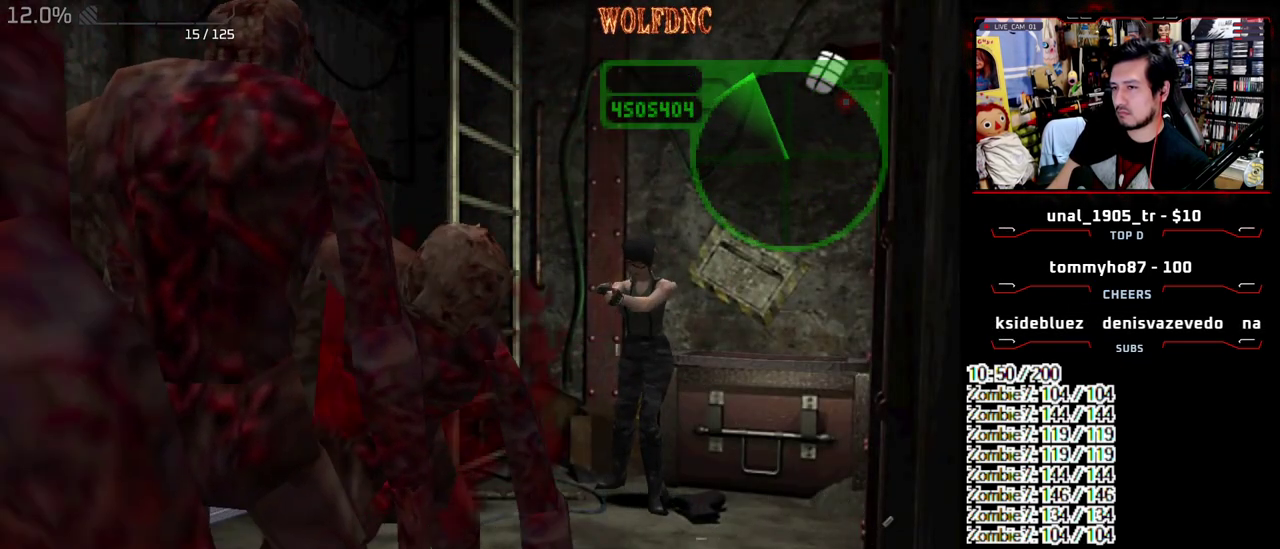
{"buttons": ["CROSS", "R1"], "events": [[150, "CROSS", "up"], [283, "CROSS", "down"]]}
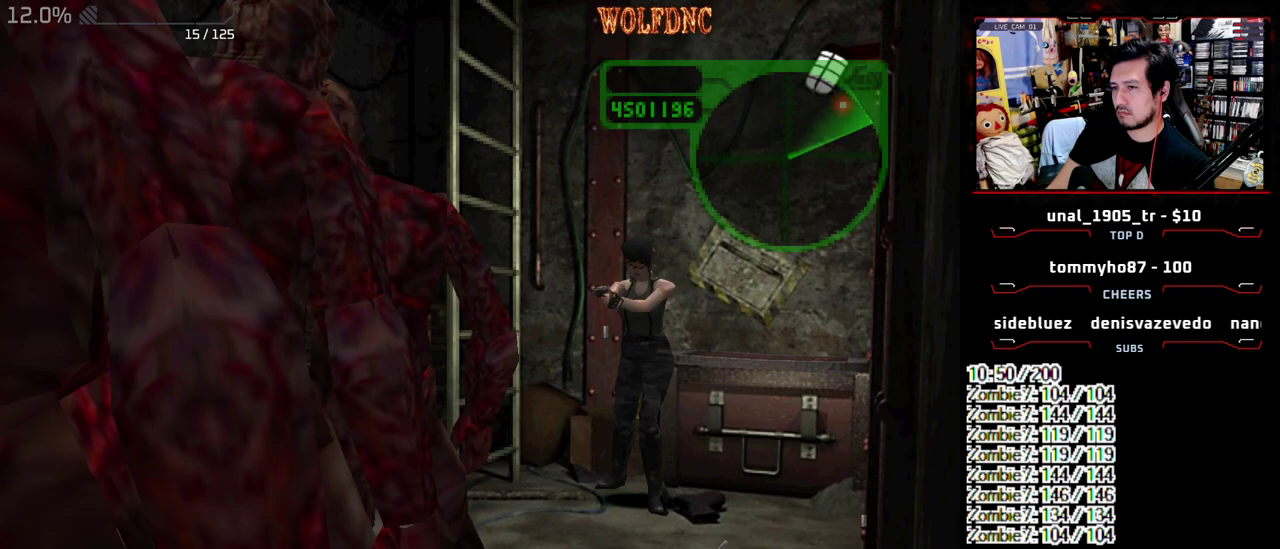
{"buttons": ["CROSS", "R1"], "events": [[267, "CROSS", "up"], [450, "CROSS", "down"]]}
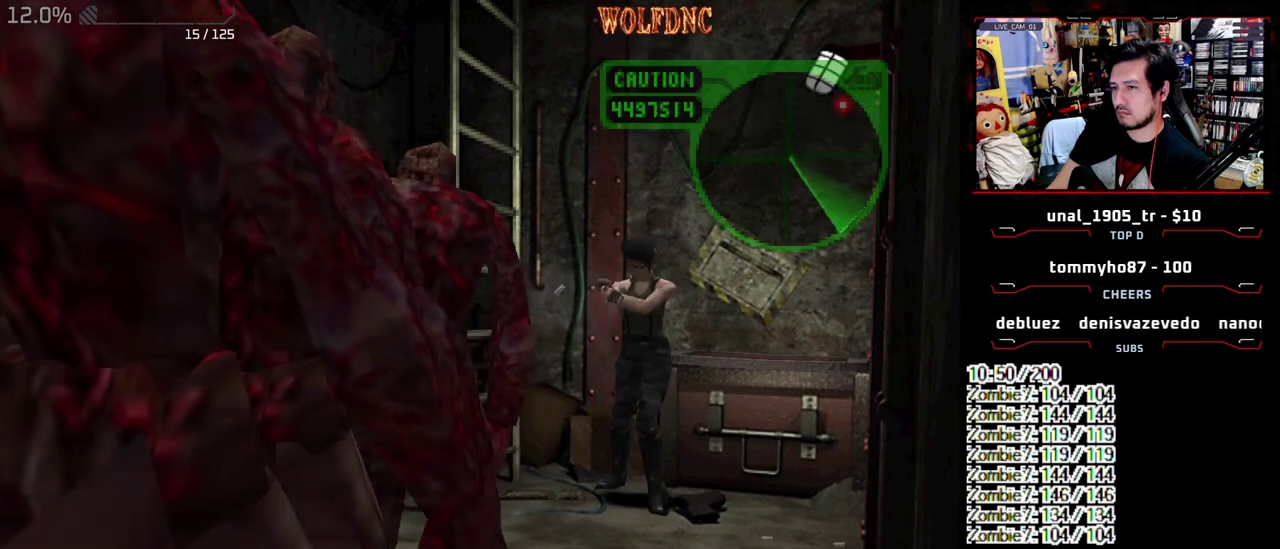
{"buttons": ["CROSS", "R1"], "events": [[417, "CROSS", "up"], [467, "CROSS", "down"]]}